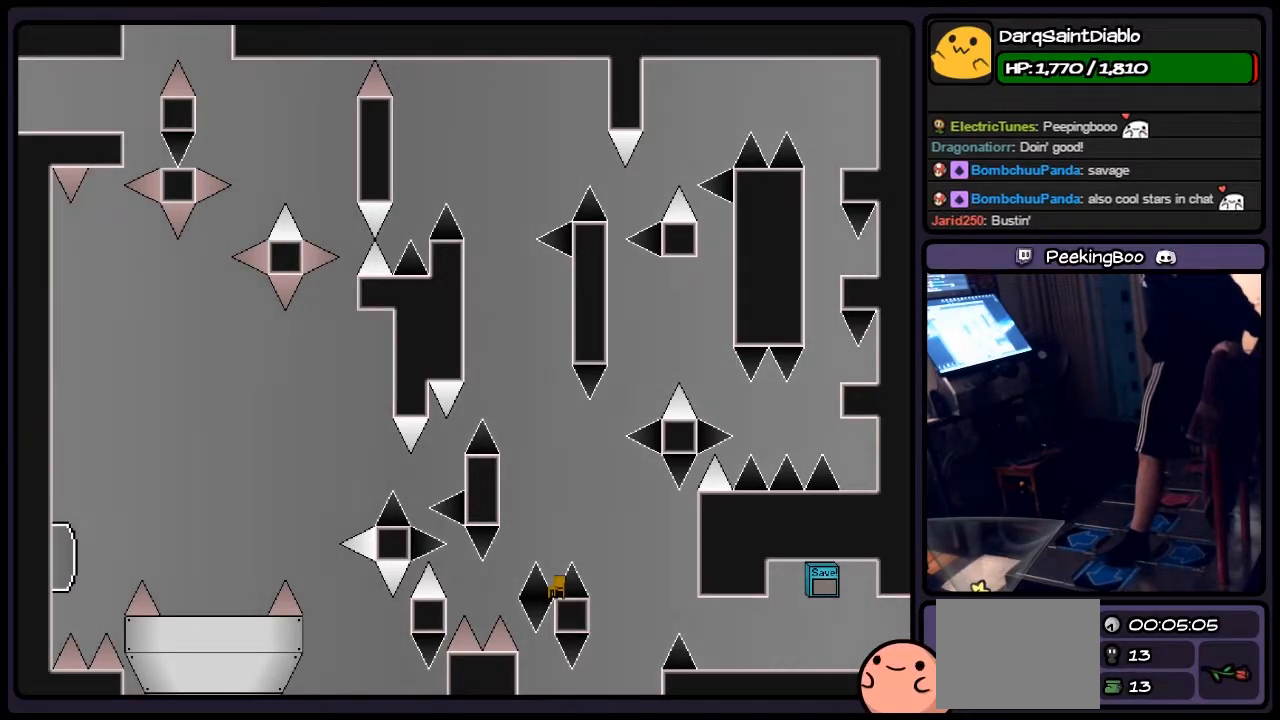
Gameplay with keyboard; each line is a JSON object with the keys held at the frame after it. "events" lists presses ("down") and releases ("up") of "down", "left", "p", "q", "r", "right", "s", "shift", "up" and "z" between this image and that frame as [ms after this image, input, new state], when the widget could be followed in between. No other keys are recorded. Mouse input is not recorded.
{"keys": ["shift"], "events": [[500, "shift", "down"]]}
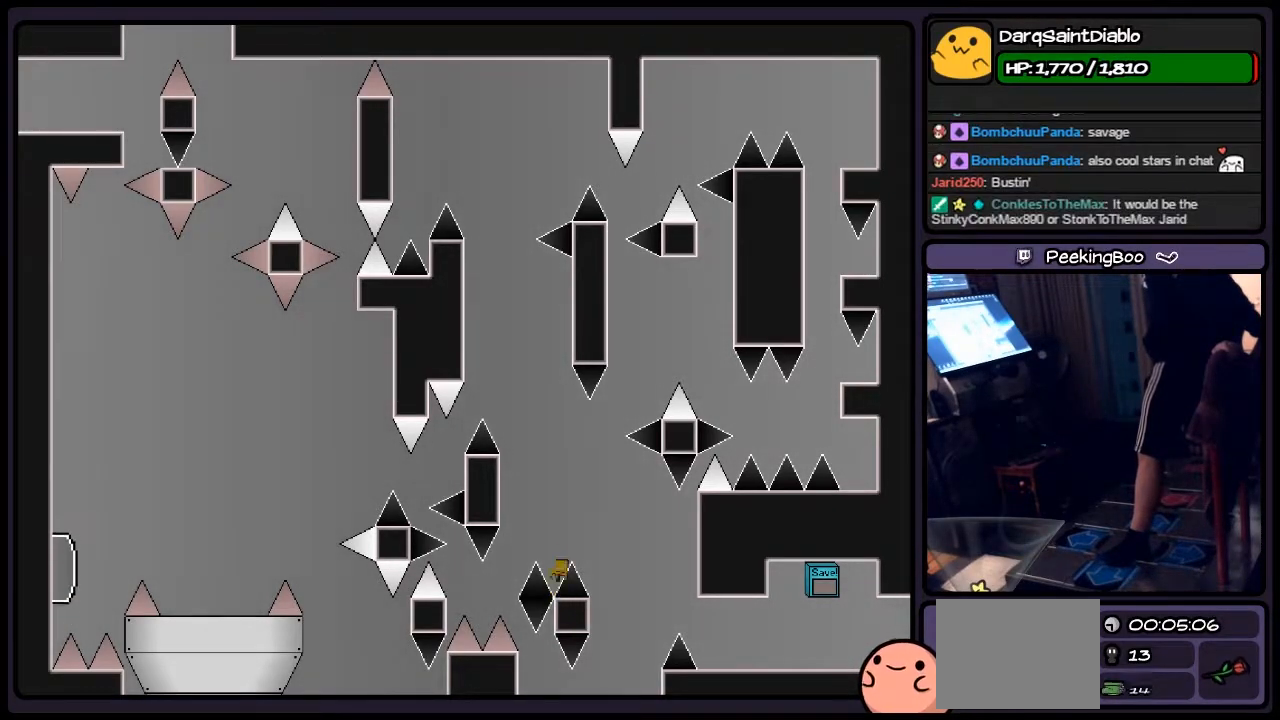
{"keys": [], "events": [[250, "shift", "up"]]}
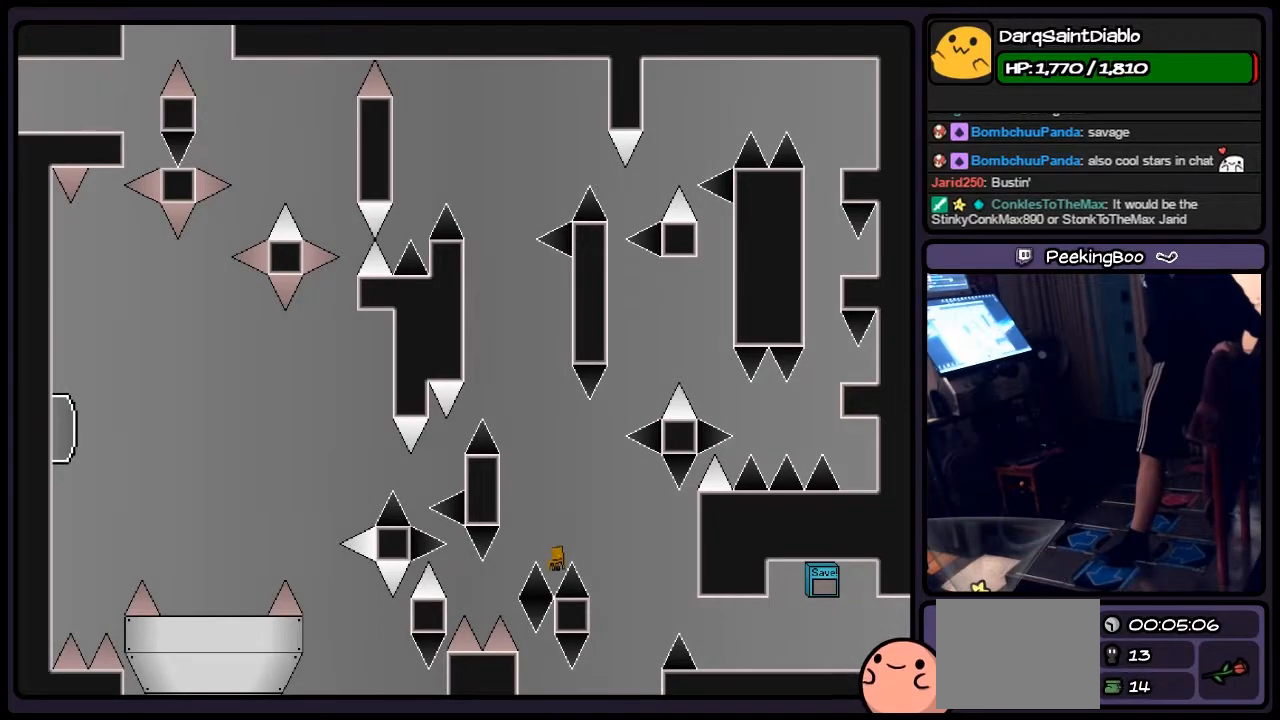
{"keys": [], "events": [[200, "shift", "down"], [500, "shift", "up"]]}
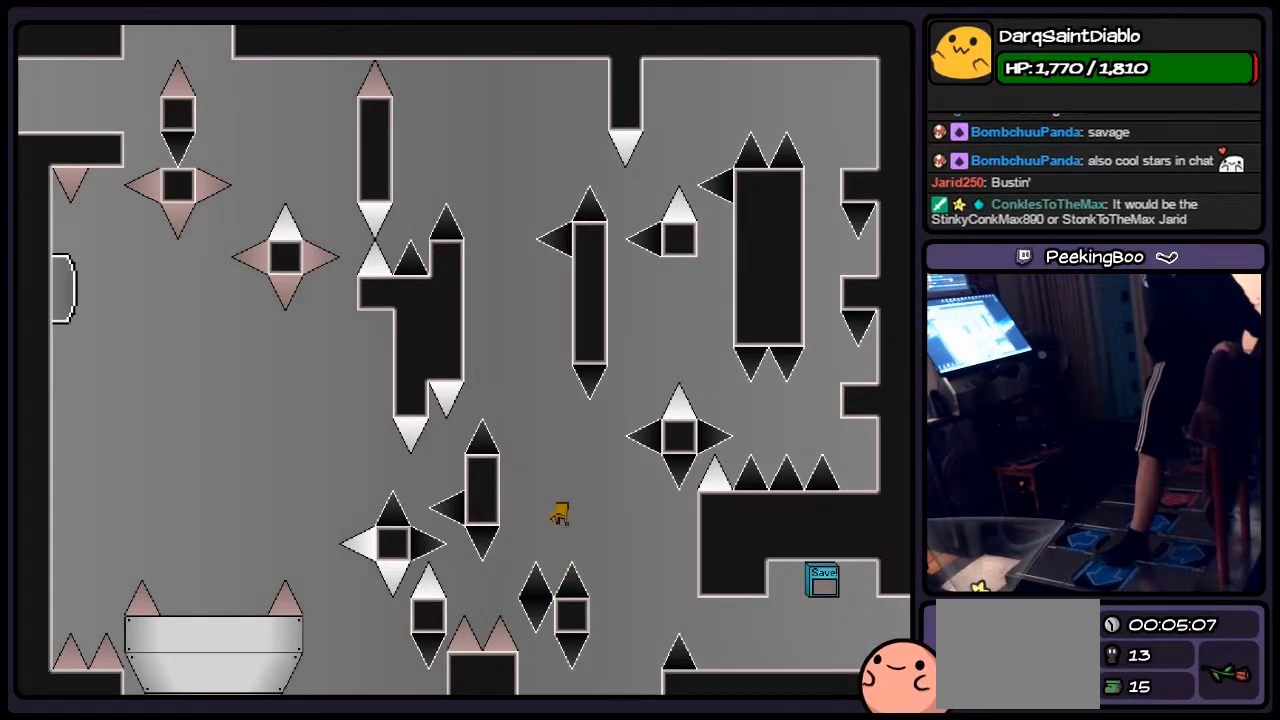
{"keys": [], "events": []}
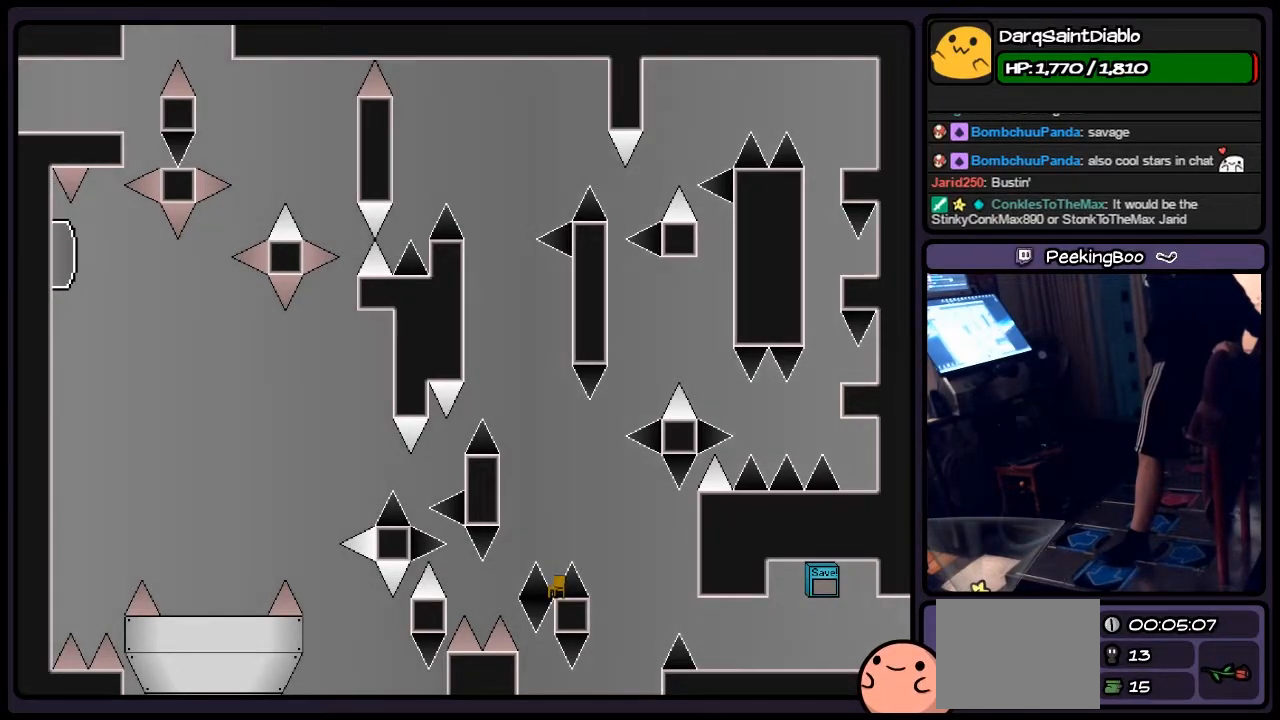
{"keys": [], "events": []}
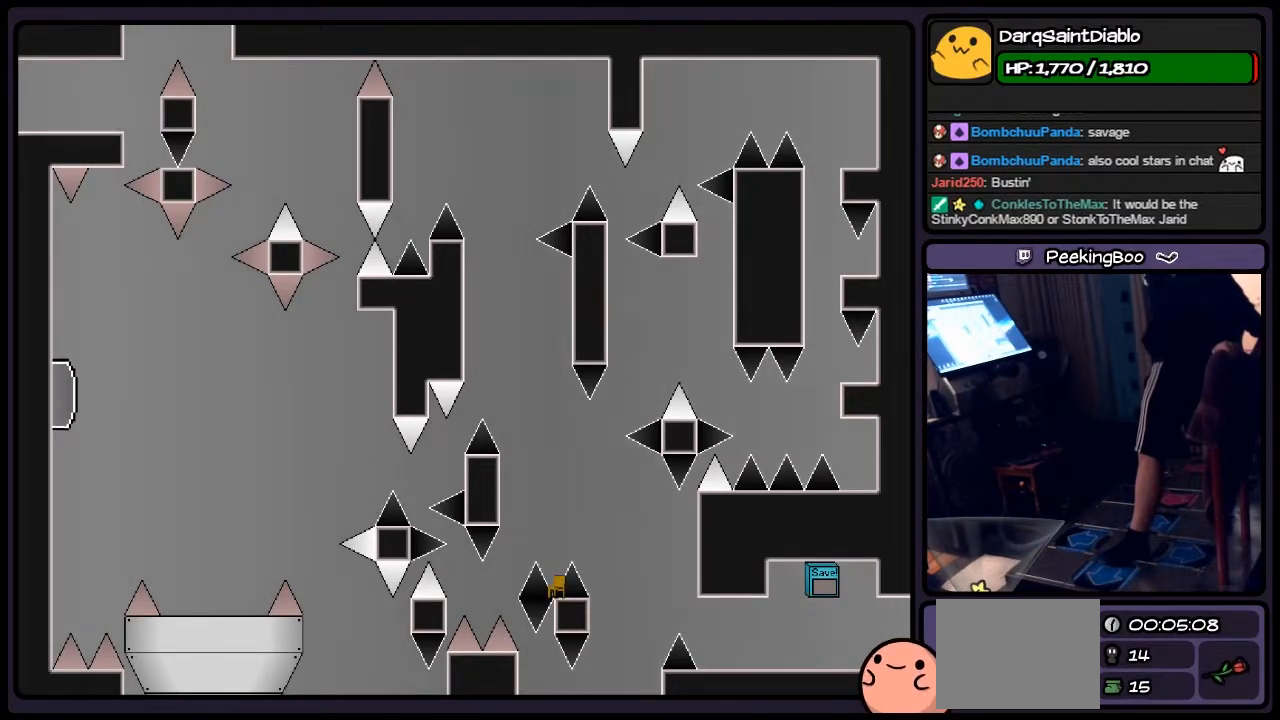
{"keys": [], "events": []}
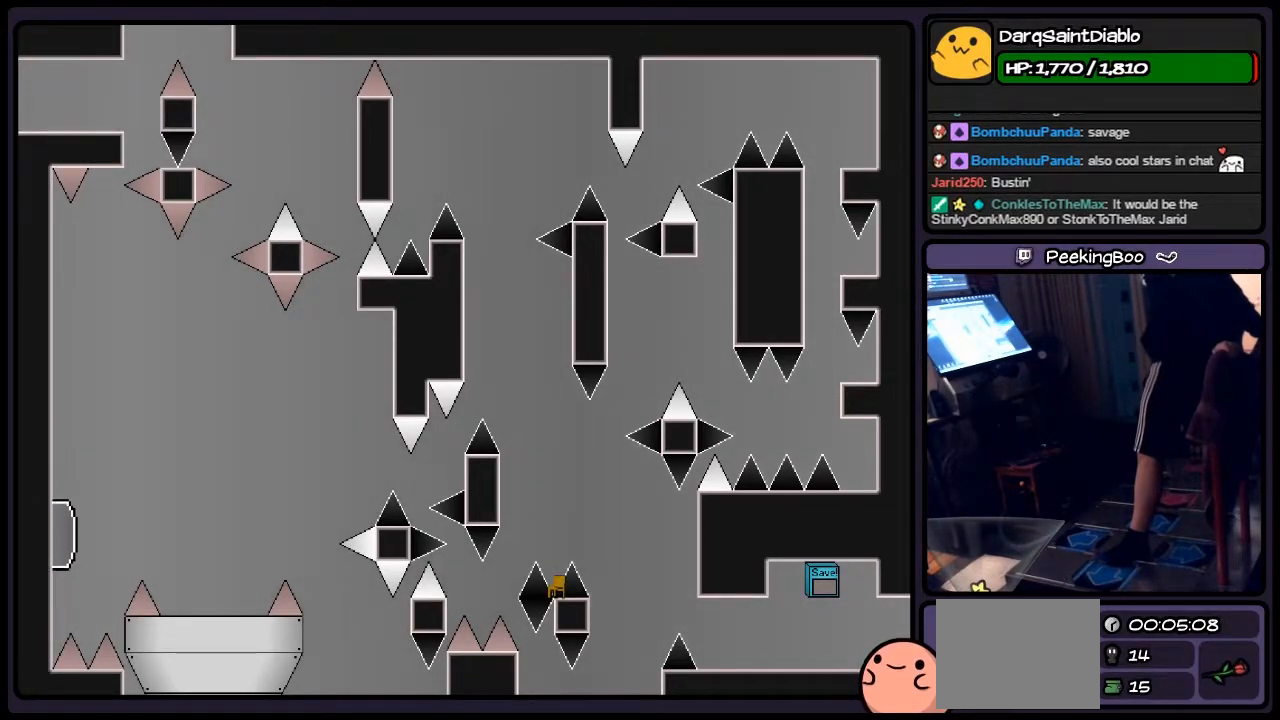
{"keys": [], "events": []}
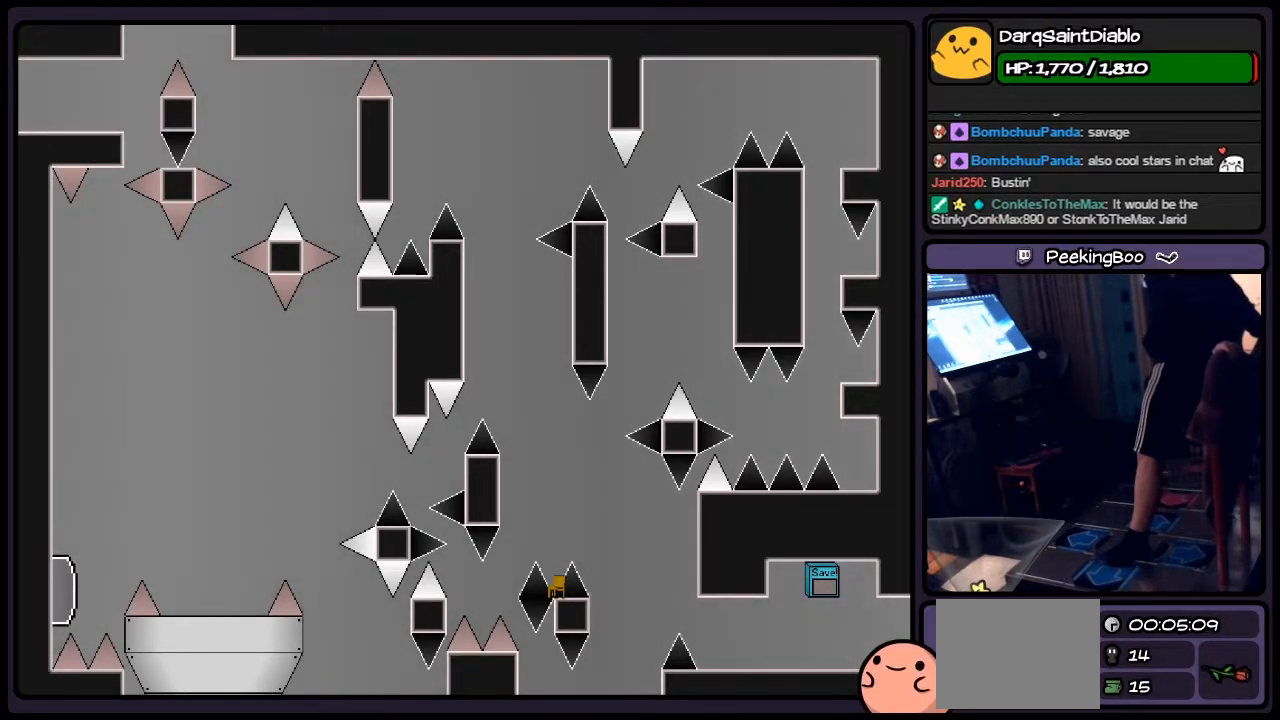
{"keys": [], "events": []}
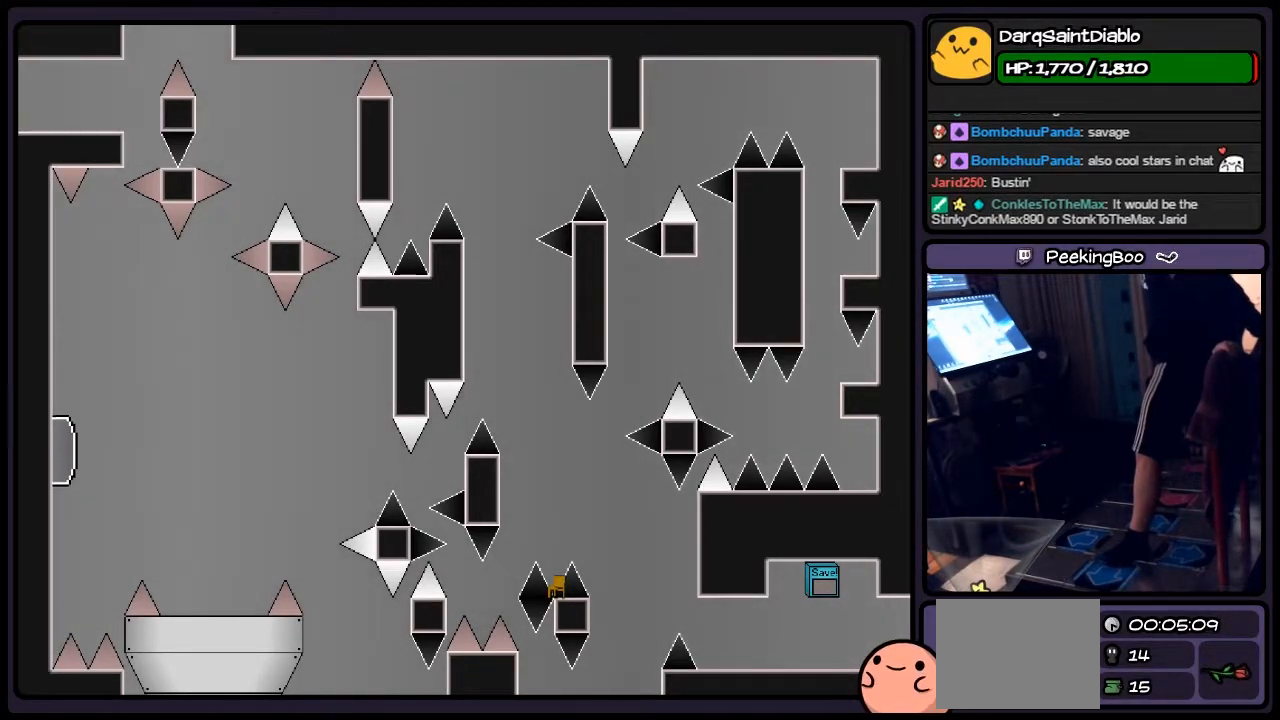
{"keys": ["left"], "events": [[117, "left", "down"], [333, "shift", "down"], [417, "shift", "up"]]}
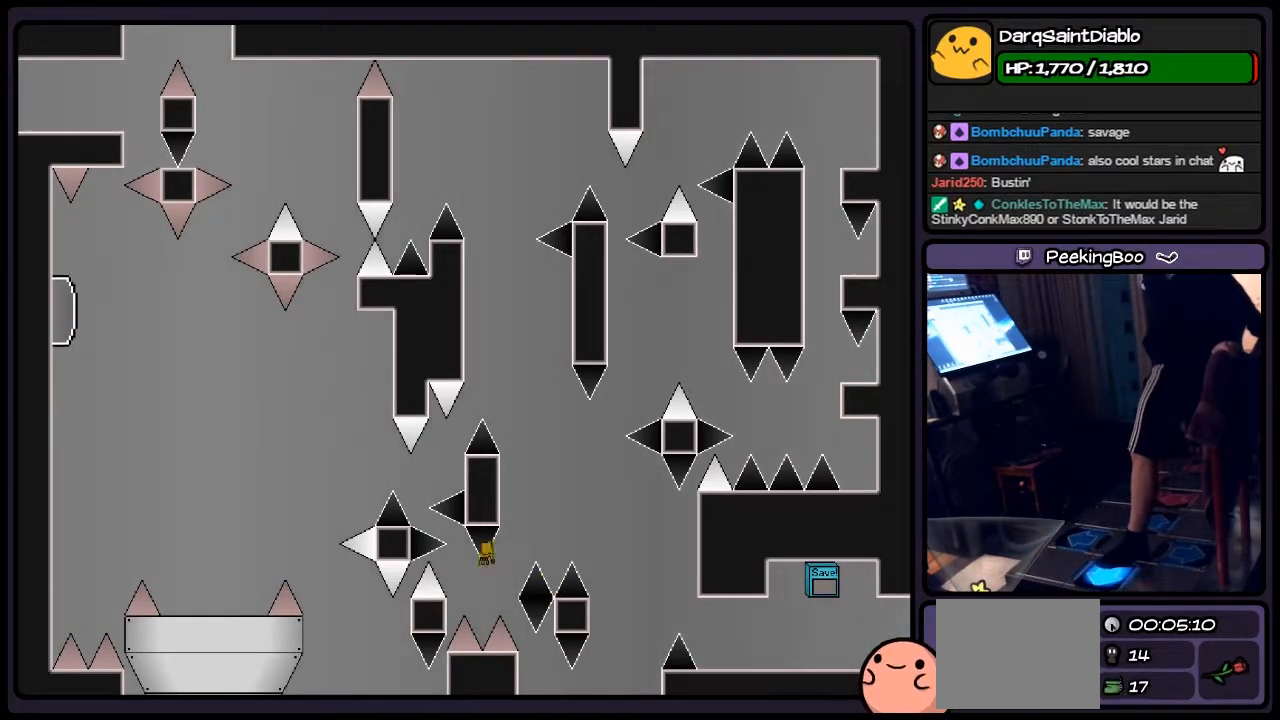
{"keys": ["left", "shift"], "events": [[83, "shift", "down"]]}
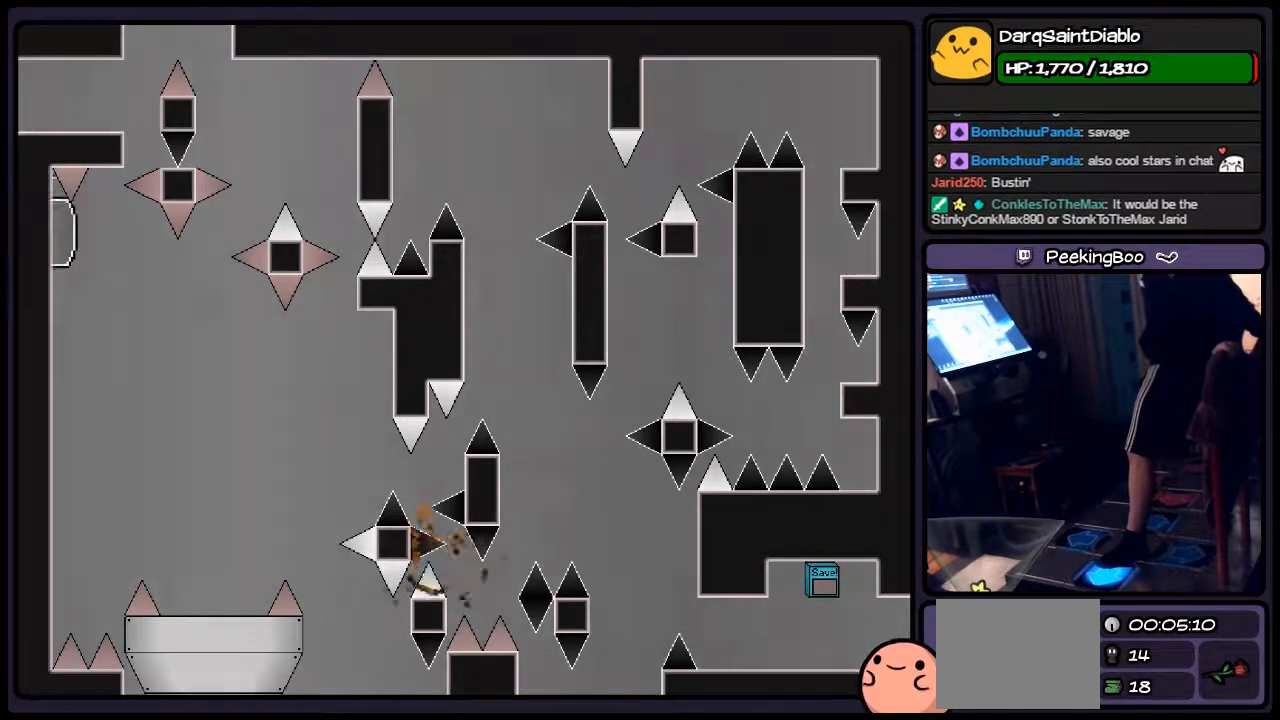
{"keys": [], "events": [[117, "left", "up"], [333, "shift", "up"]]}
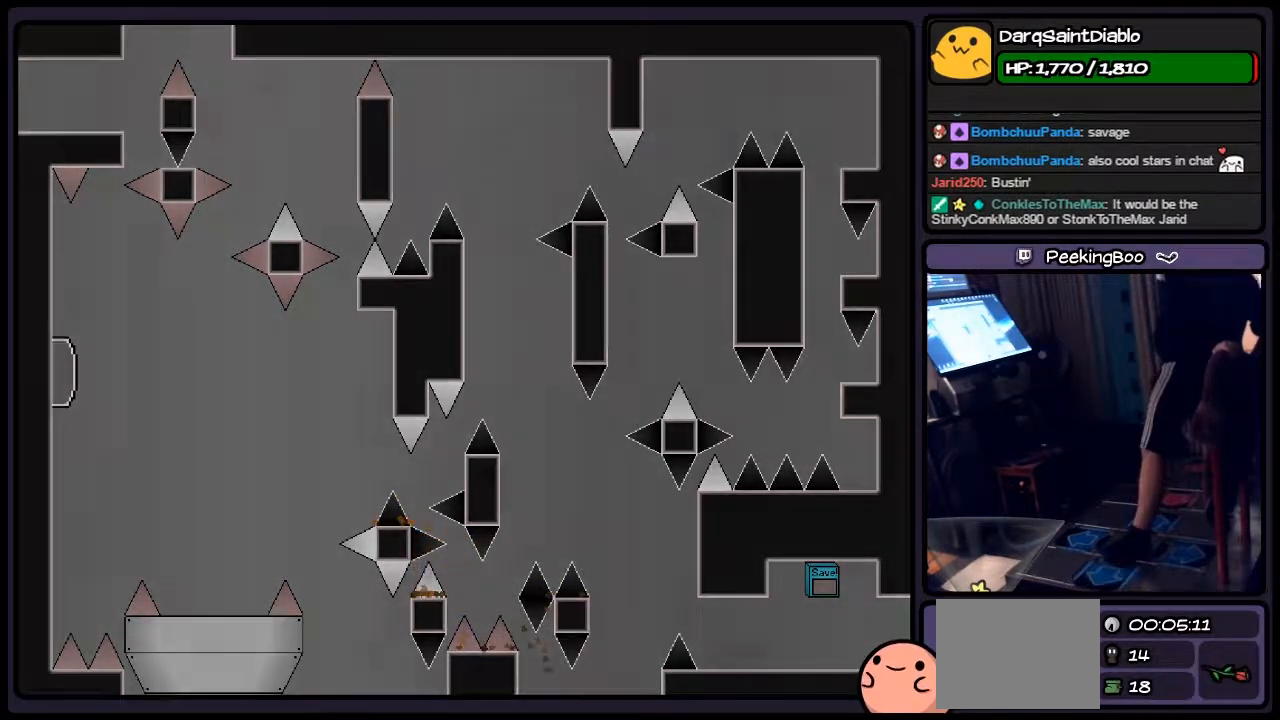
{"keys": ["r"], "events": [[67, "shift", "down"], [250, "shift", "up"], [417, "r", "down"]]}
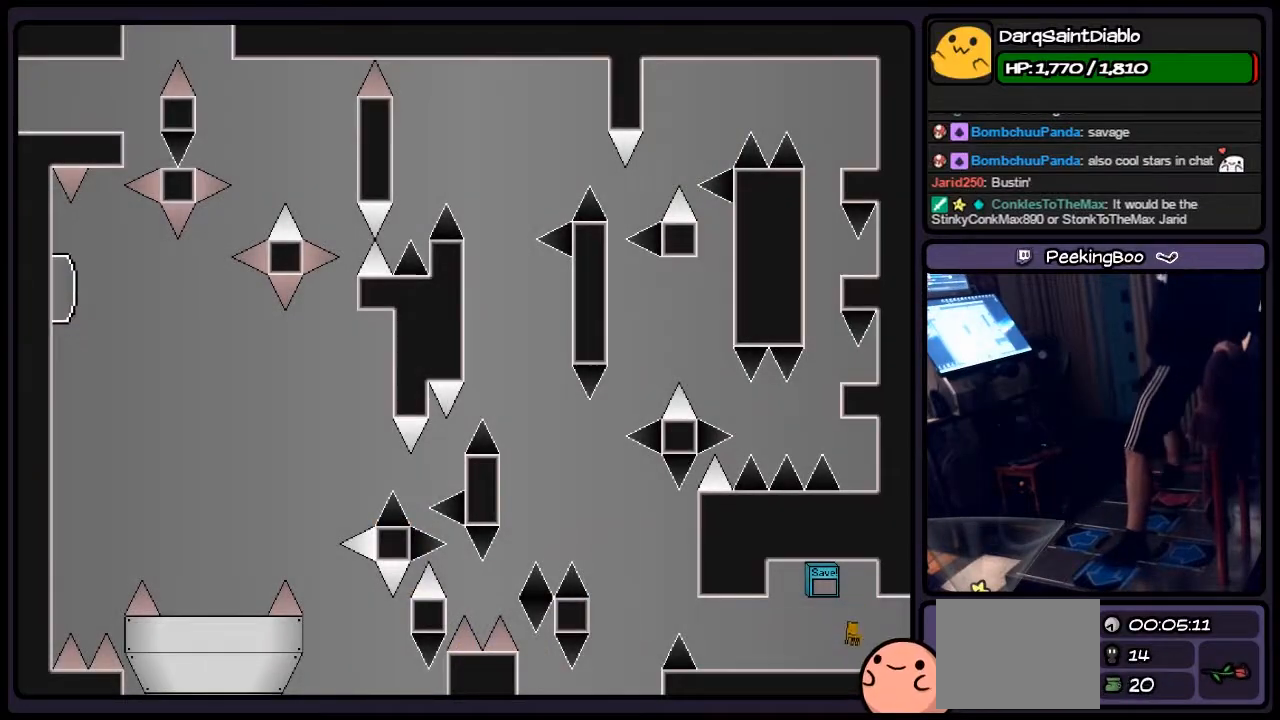
{"keys": ["left"], "events": [[167, "r", "up"], [333, "left", "down"]]}
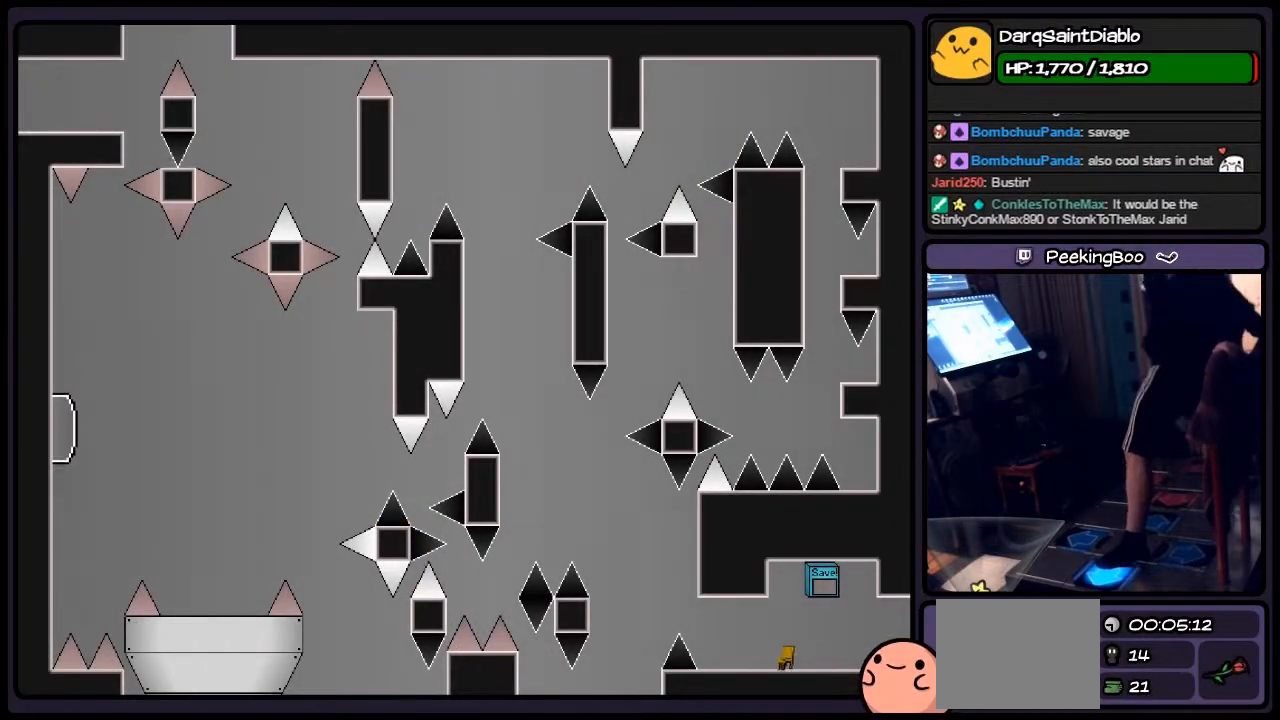
{"keys": ["left"], "events": []}
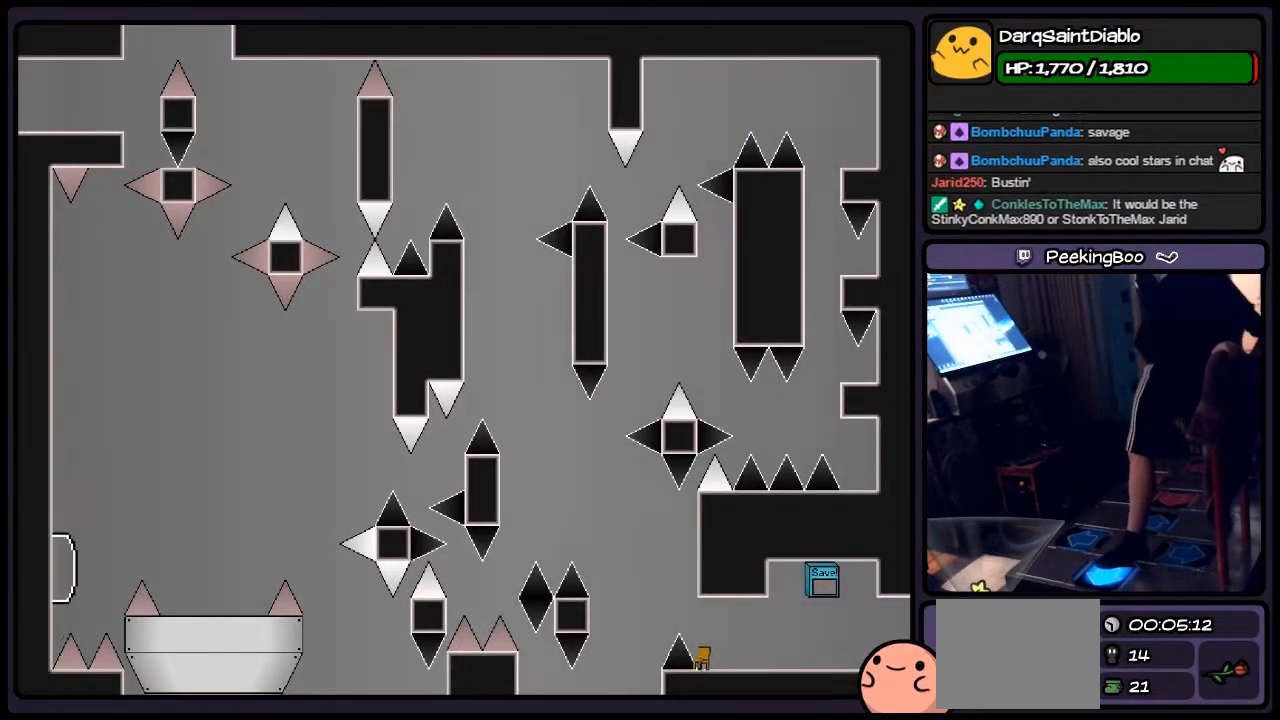
{"keys": ["left"], "events": [[117, "shift", "down"], [417, "shift", "up"]]}
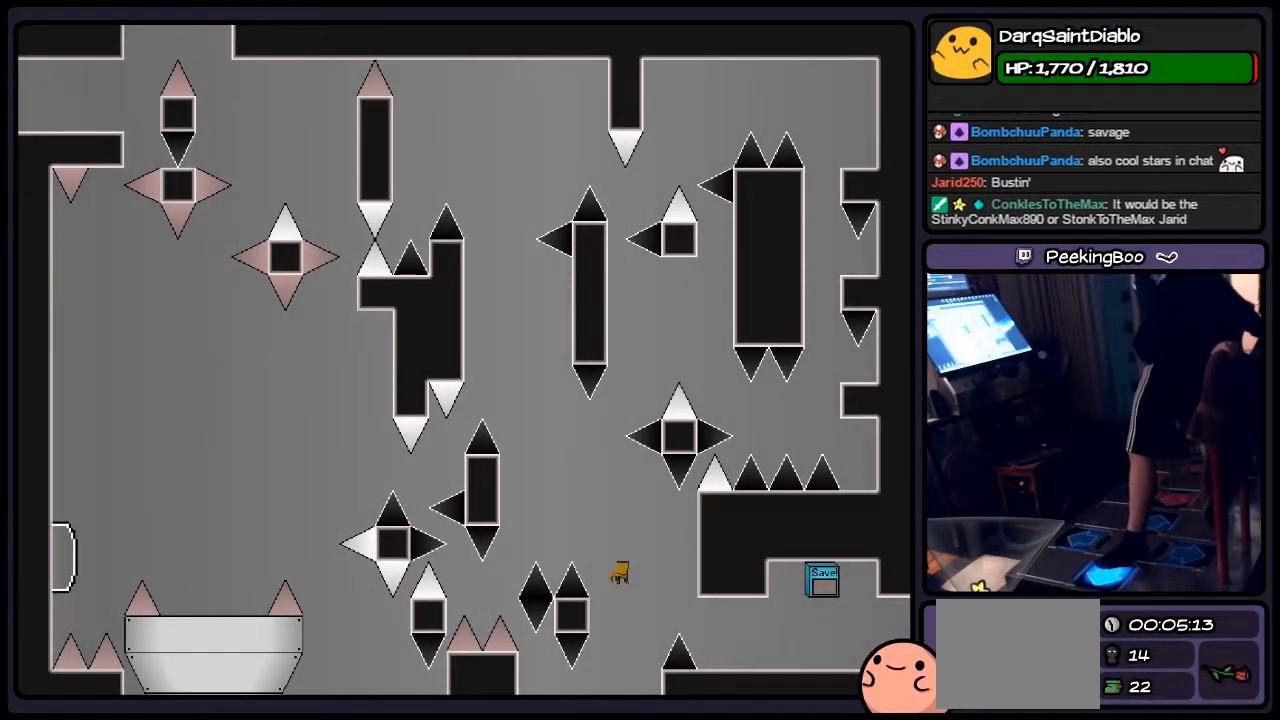
{"keys": ["left"], "events": [[83, "shift", "down"], [283, "shift", "up"]]}
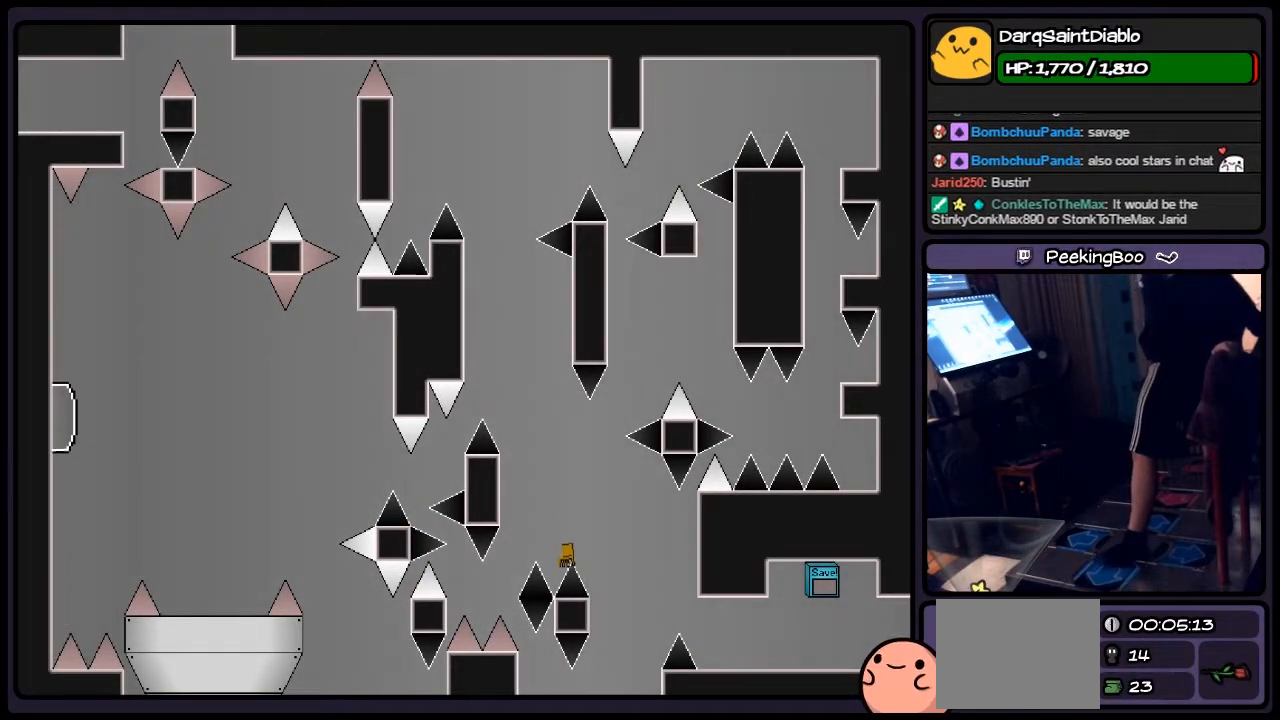
{"keys": ["shift"], "events": [[33, "left", "up"], [450, "shift", "down"]]}
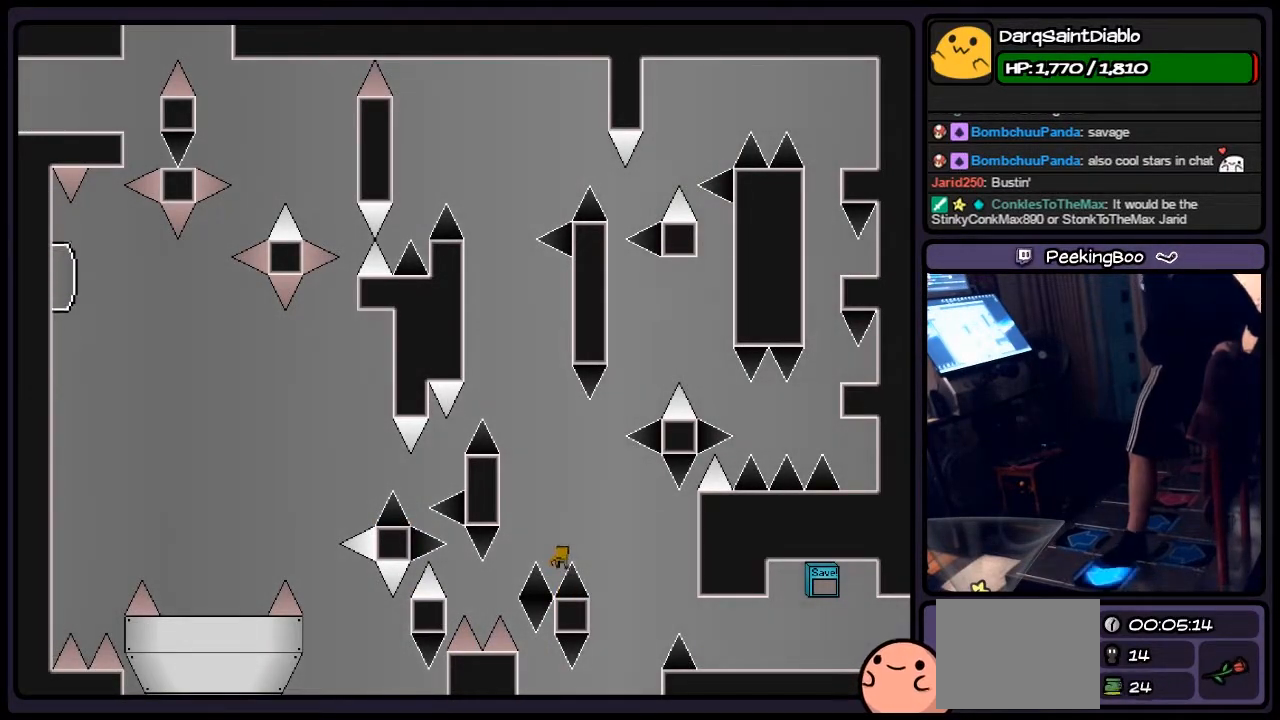
{"keys": ["left"], "events": [[167, "left", "down"], [250, "shift", "up"]]}
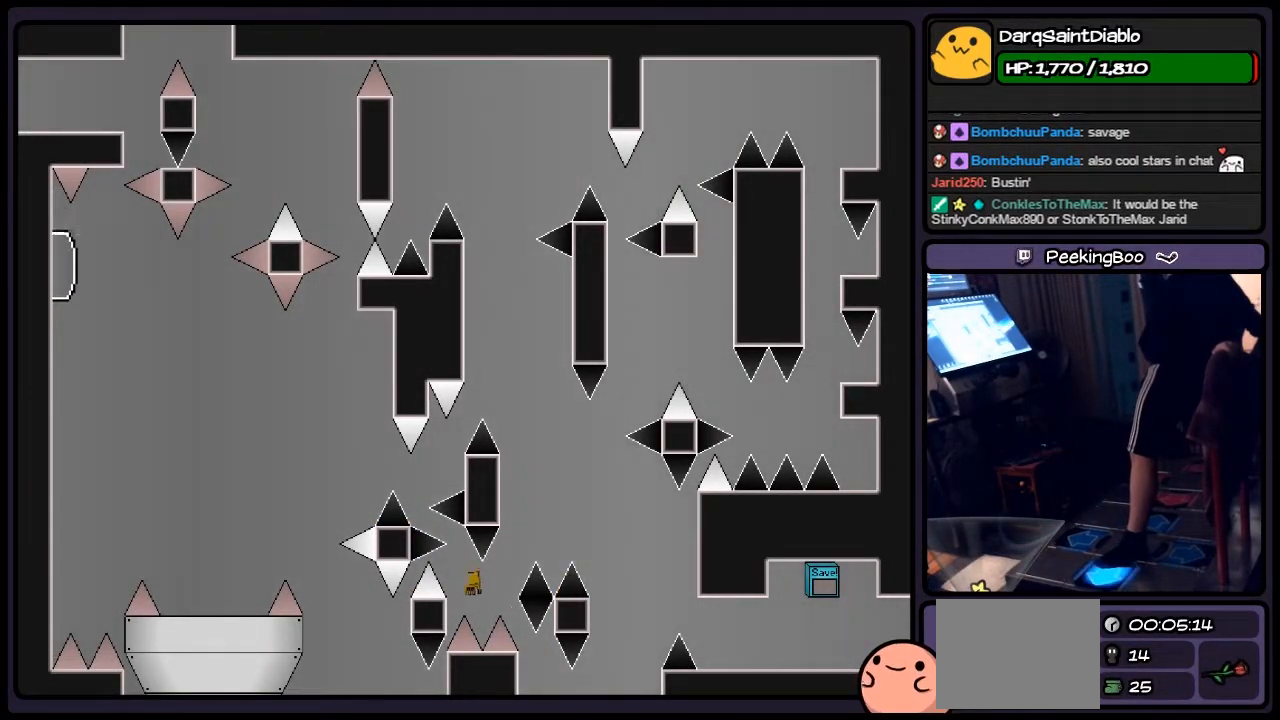
{"keys": ["left", "shift"], "events": [[33, "shift", "down"]]}
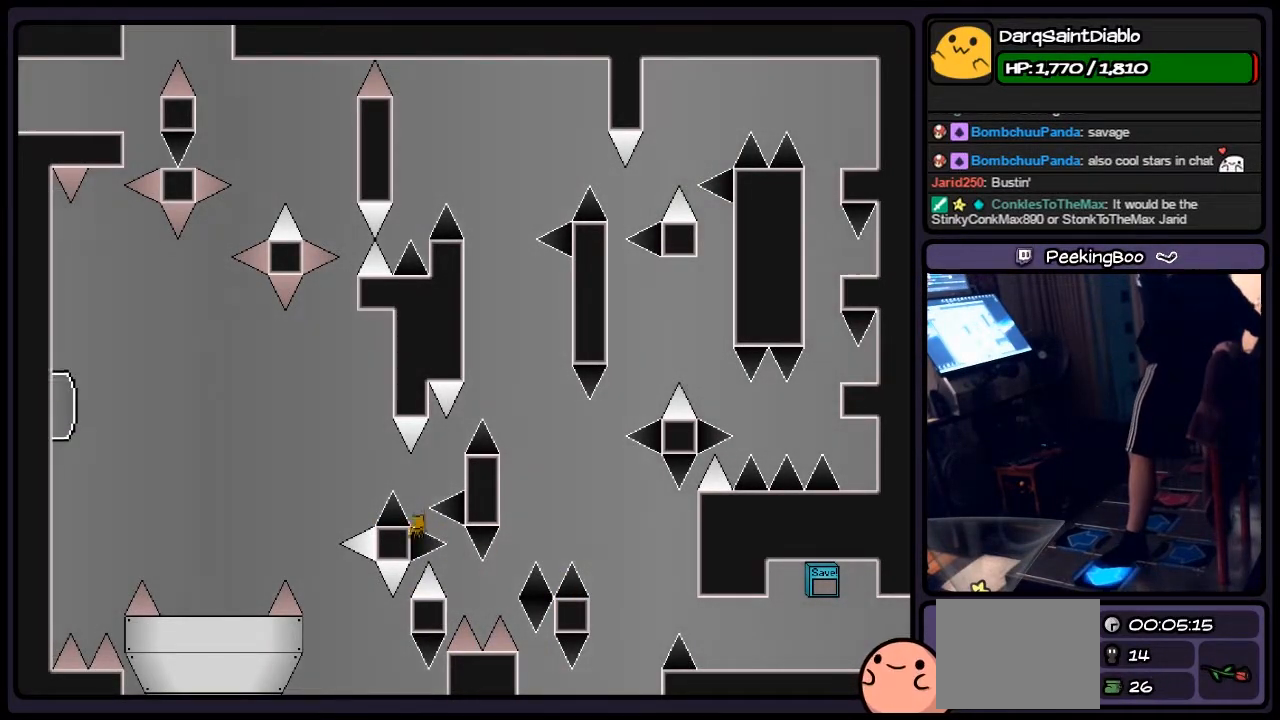
{"keys": [], "events": [[117, "left", "up"], [333, "shift", "up"]]}
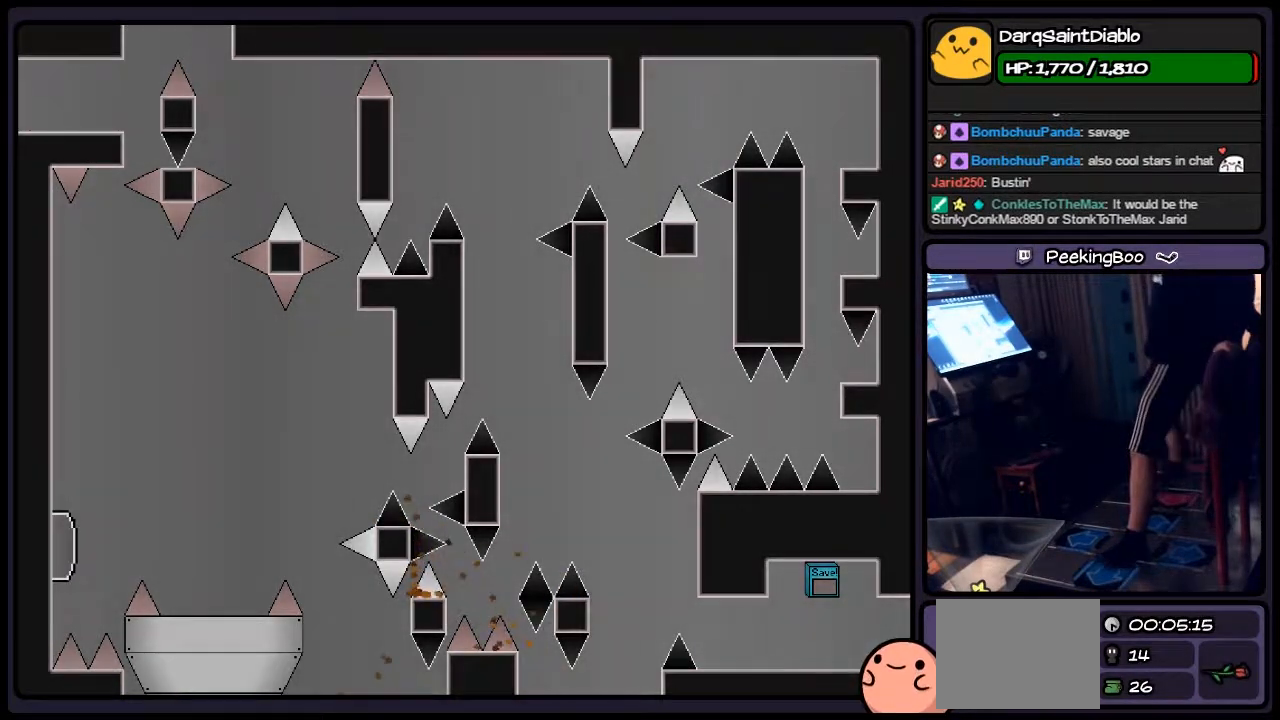
{"keys": [], "events": [[117, "r", "down"], [333, "r", "up"]]}
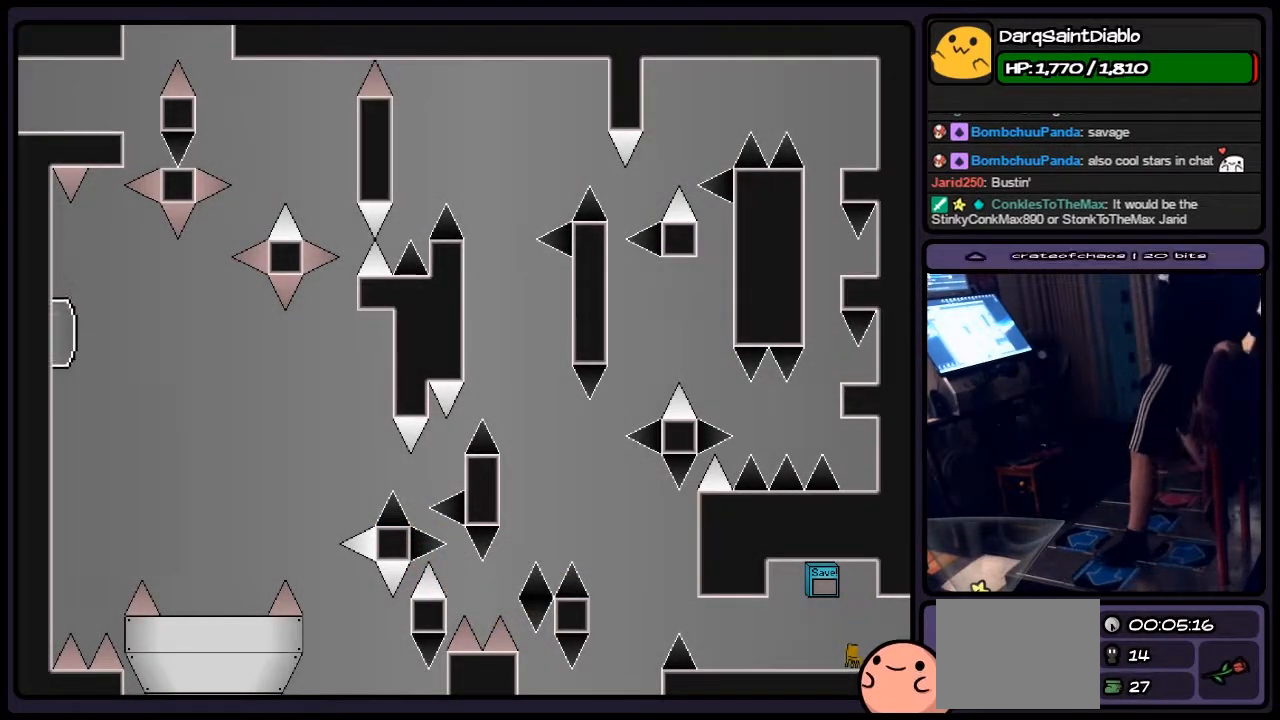
{"keys": ["left"], "events": [[117, "left", "down"]]}
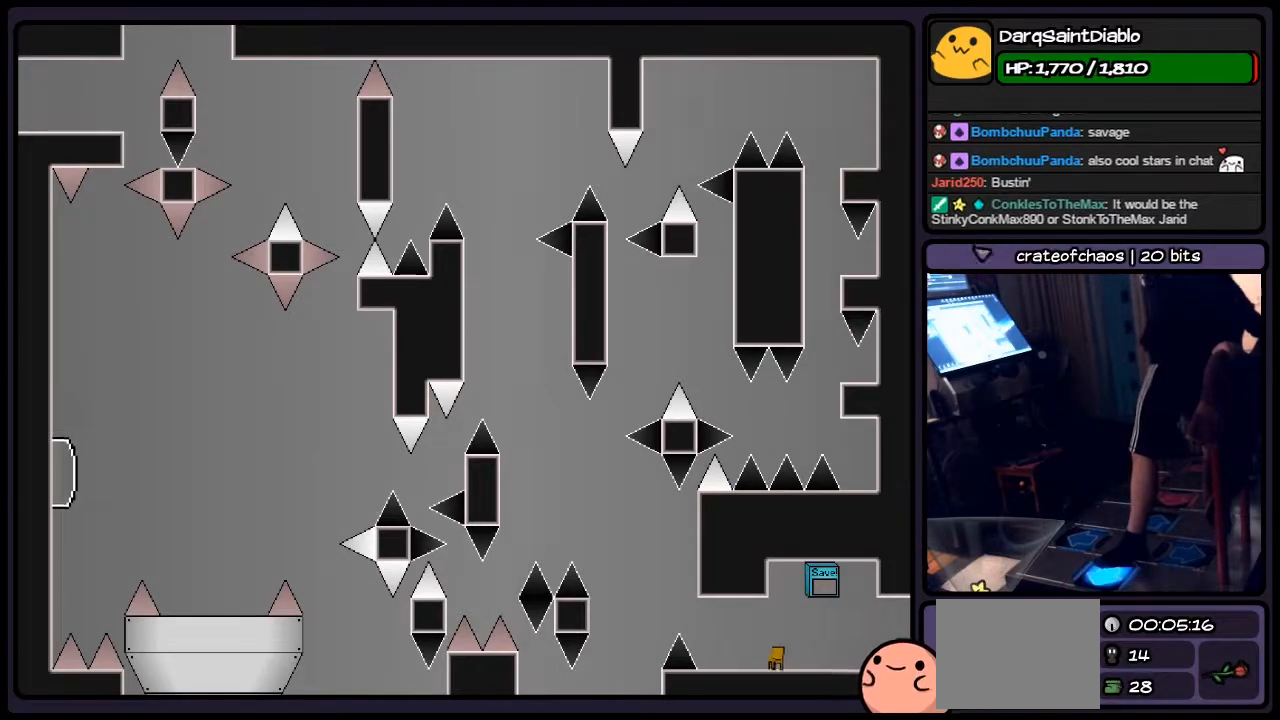
{"keys": ["left"], "events": []}
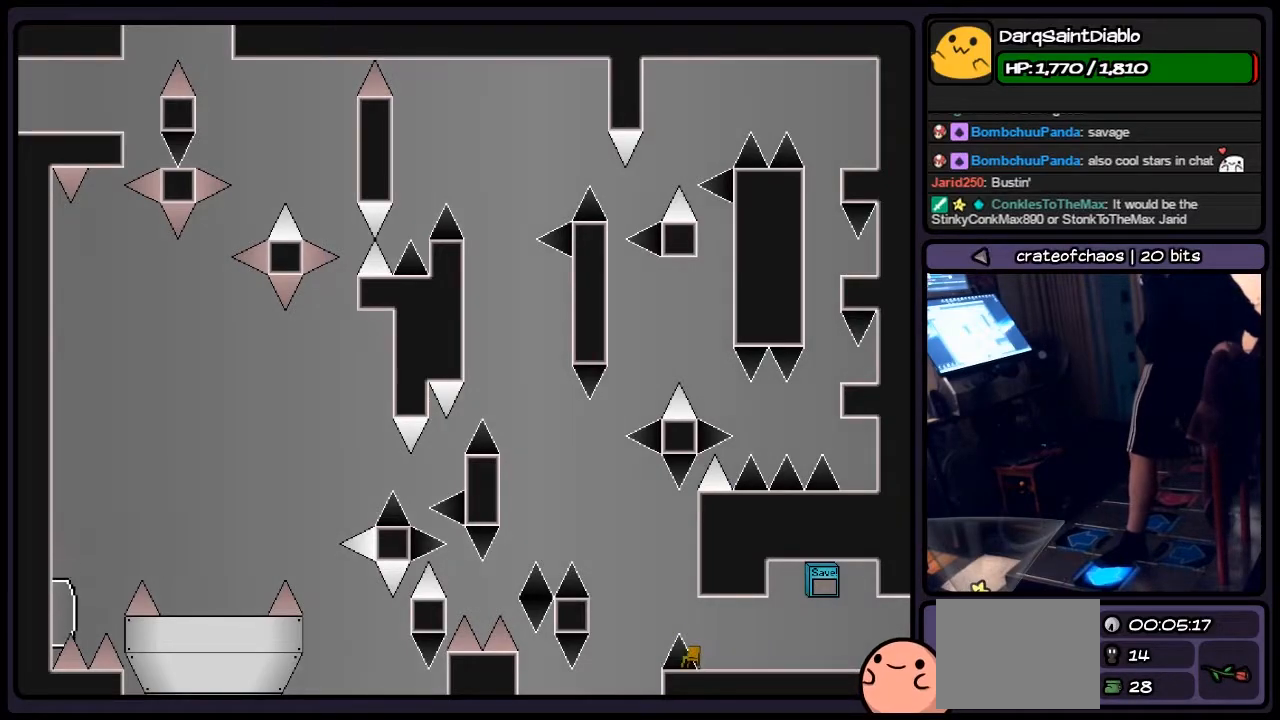
{"keys": ["left", "shift"], "events": [[33, "shift", "down"], [250, "shift", "up"], [417, "shift", "down"]]}
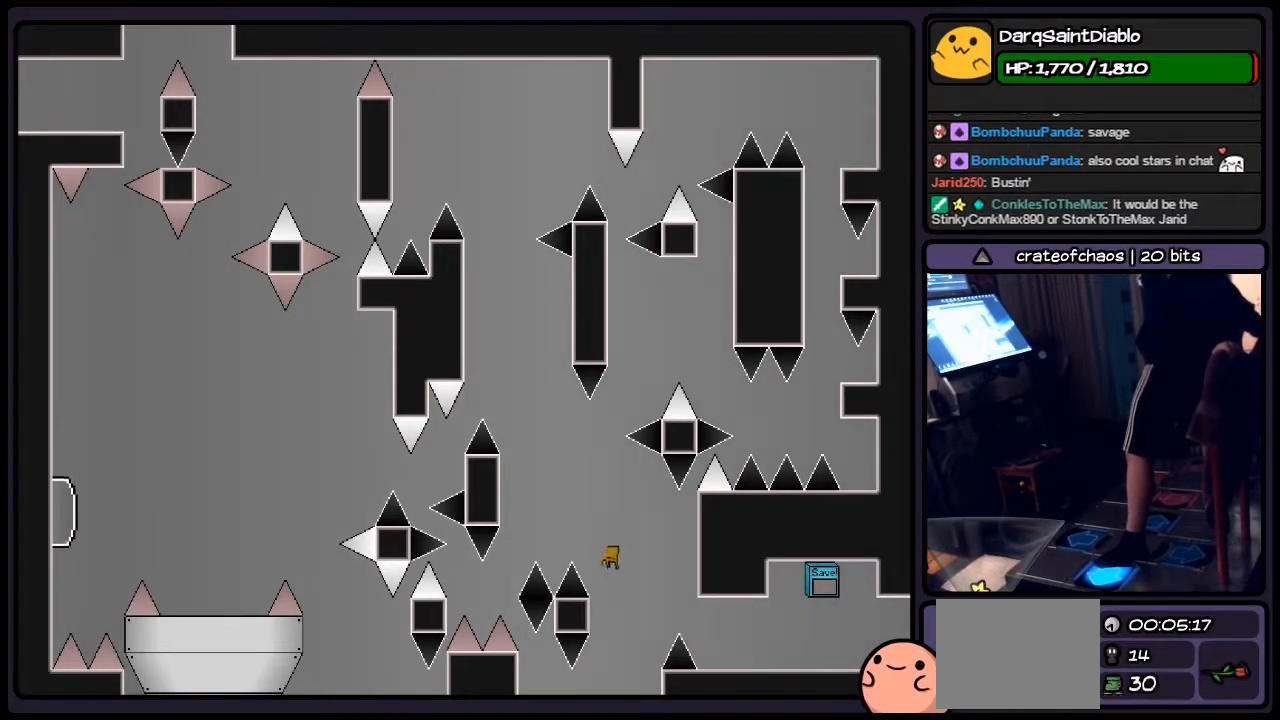
{"keys": [], "events": [[167, "shift", "up"], [367, "left", "up"]]}
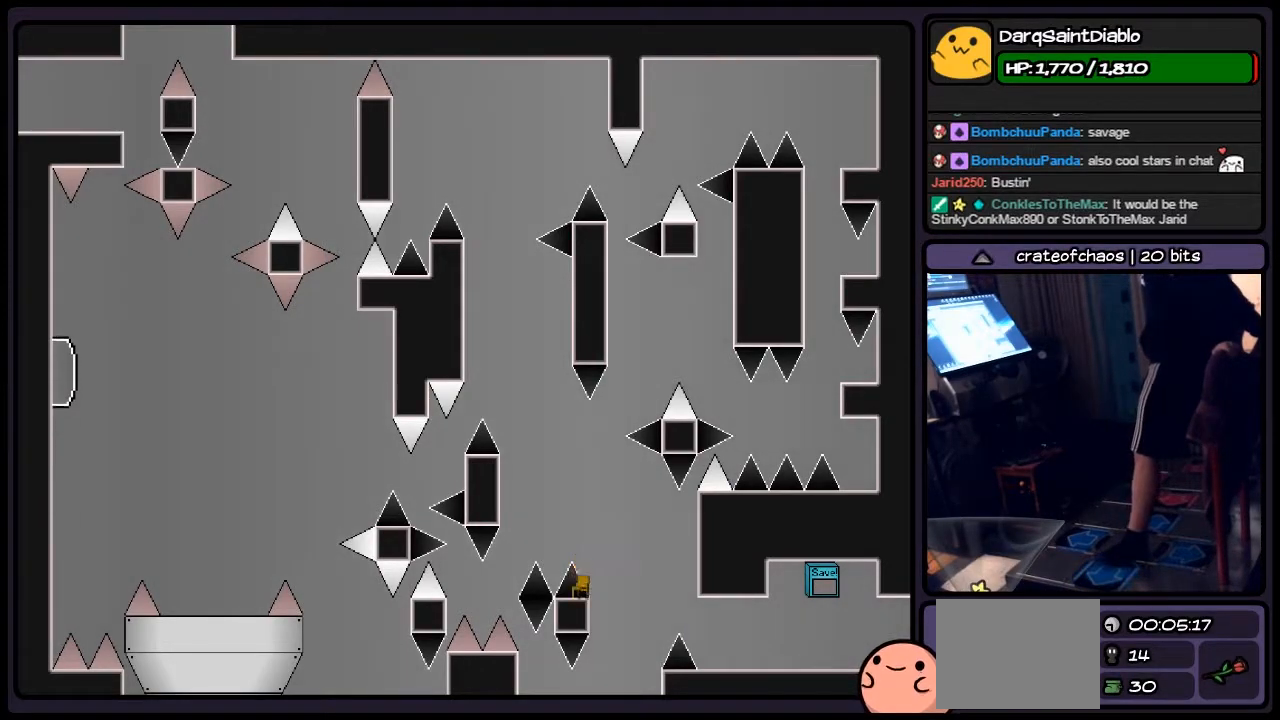
{"keys": [], "events": []}
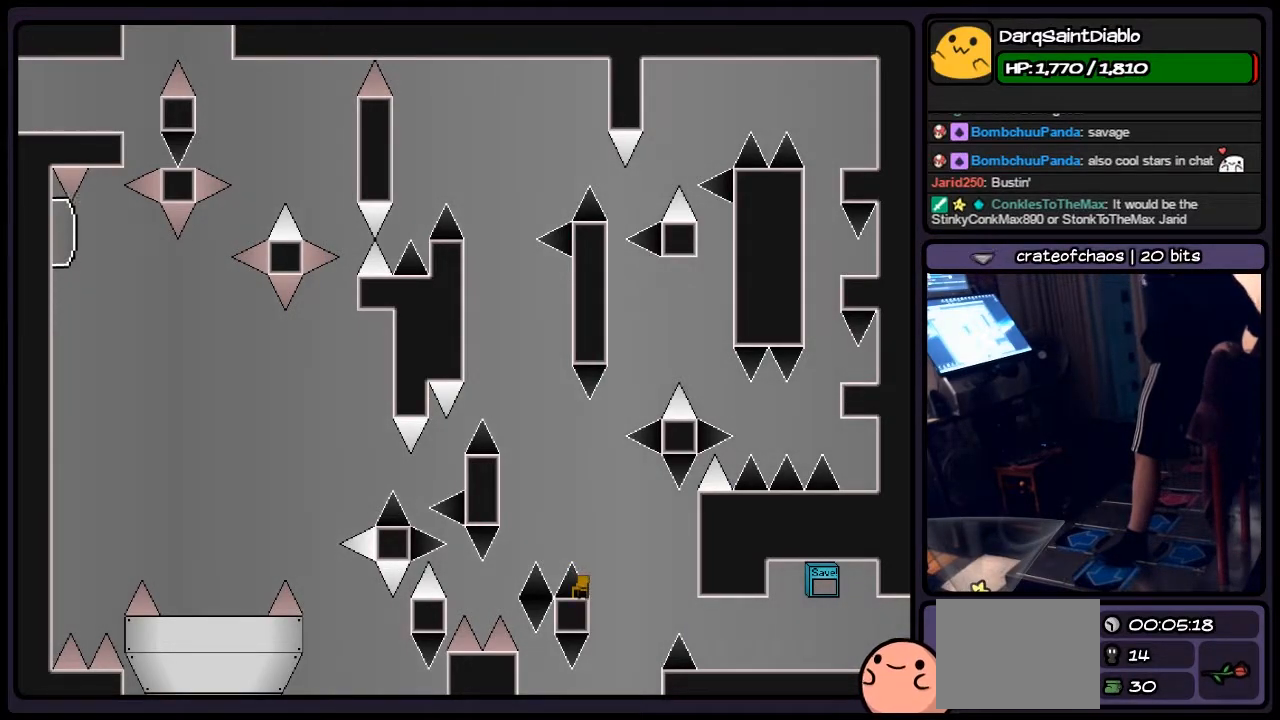
{"keys": [], "events": []}
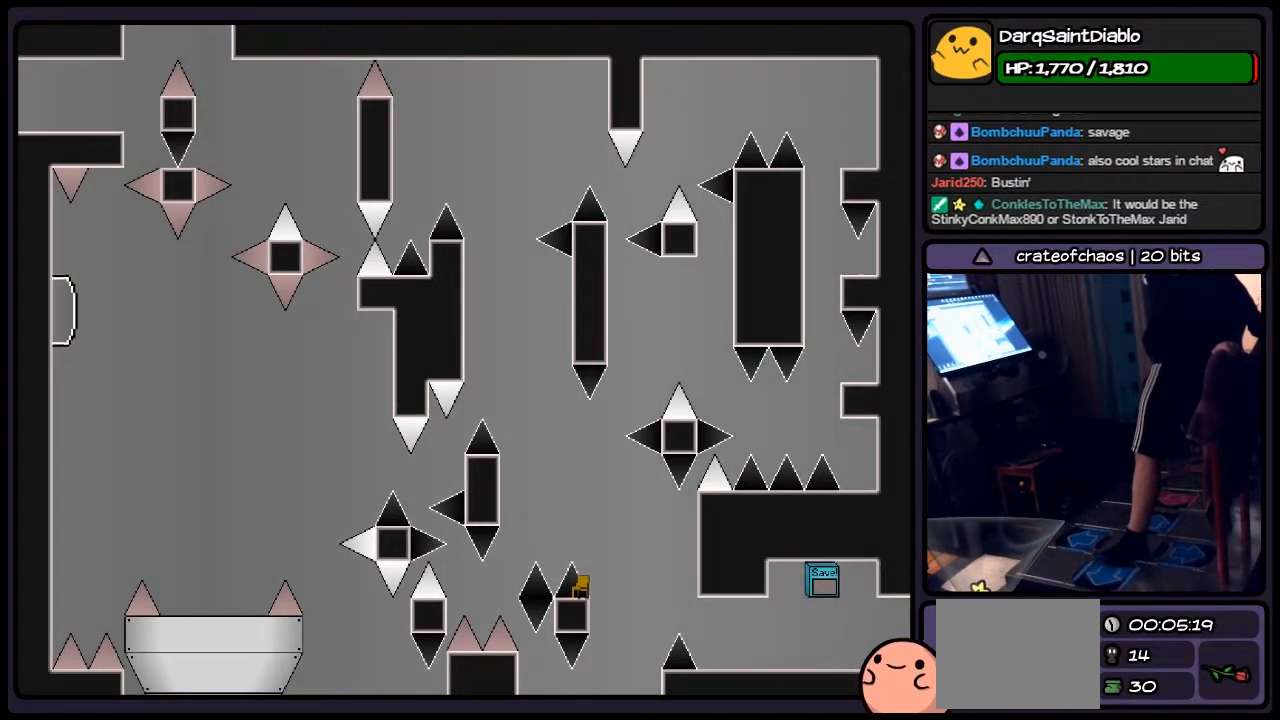
{"keys": [], "events": []}